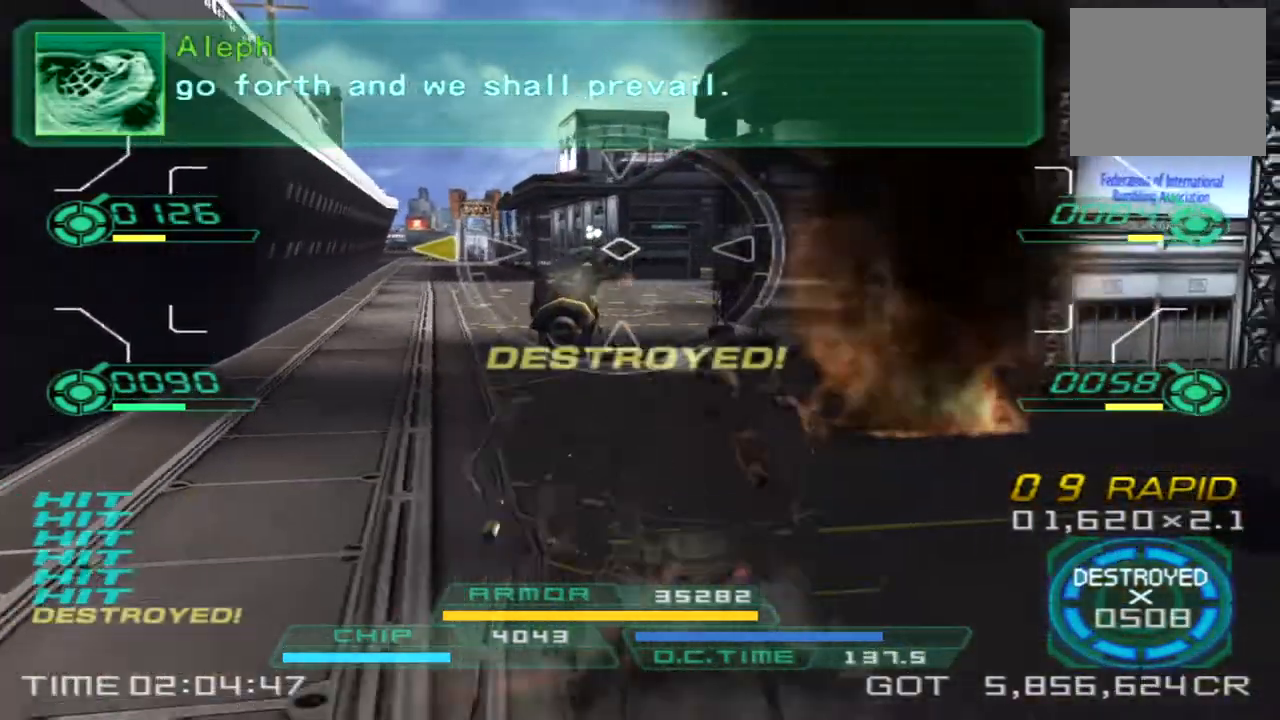
Gameplay with a controller (PlayStation layout); each line is a JSON object with the inputs held at the frame after it. "events" lists button and stick changes between this image and that frame as [ms after this image, input, new state], when the widget could be followed in between. Not read: R1 R3.
{"buttons": [], "left_stick": "up", "right_stick": "center", "events": [[33, "right_stick", "right"], [150, "TRIANGLE", "down"], [233, "TRIANGLE", "up"], [233, "right_stick", "center"]]}
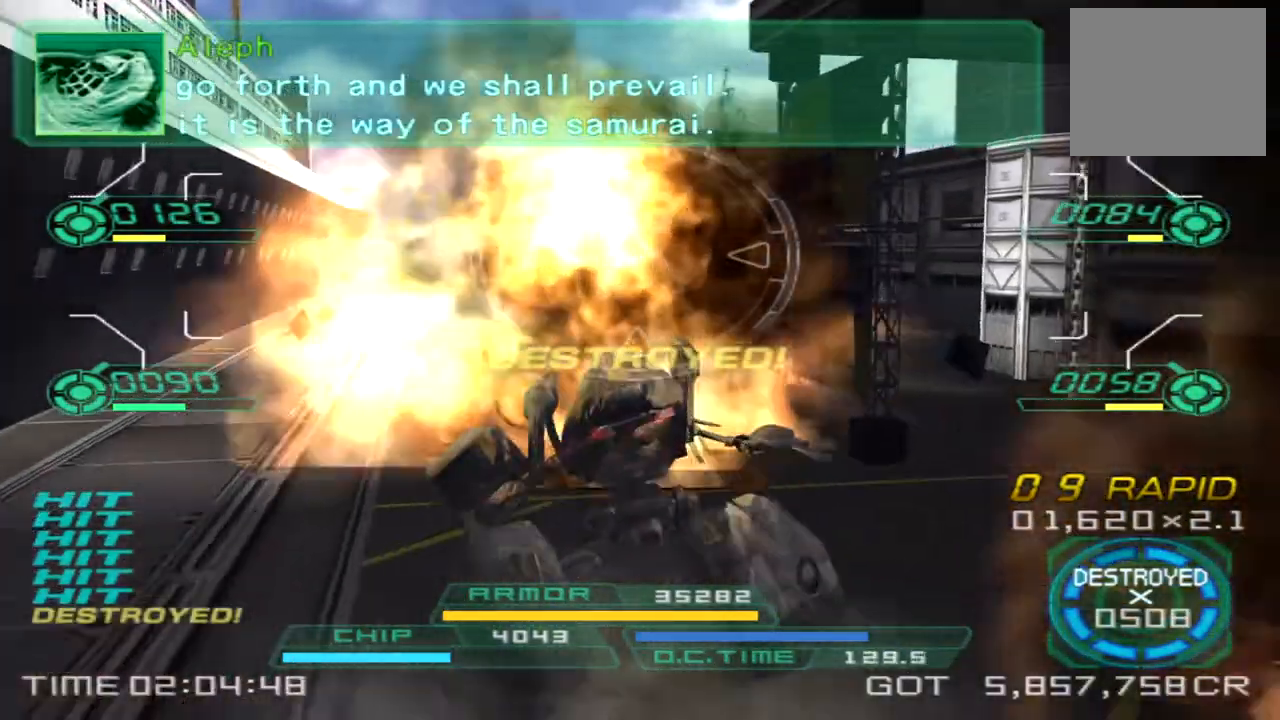
{"buttons": [], "left_stick": "up", "right_stick": "center", "events": [[83, "right_stick", "down"], [167, "right_stick", "center"]]}
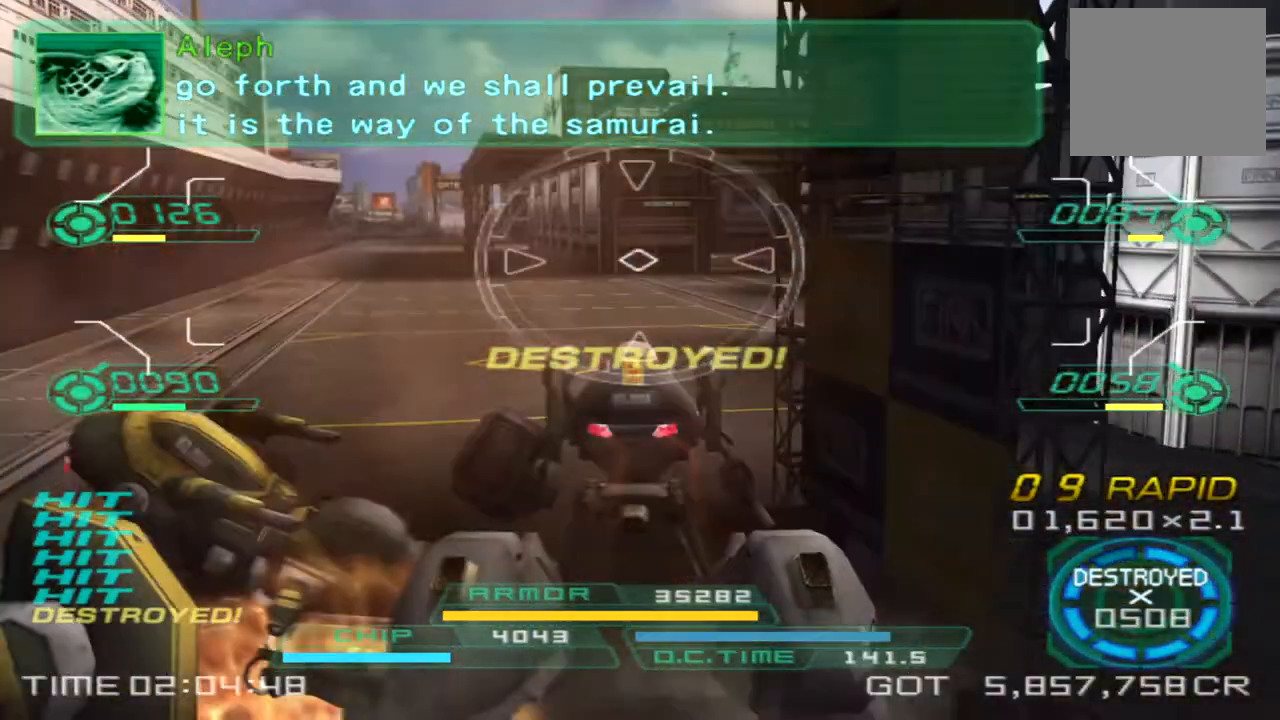
{"buttons": [], "left_stick": "up", "right_stick": "right", "events": [[467, "right_stick", "right"]]}
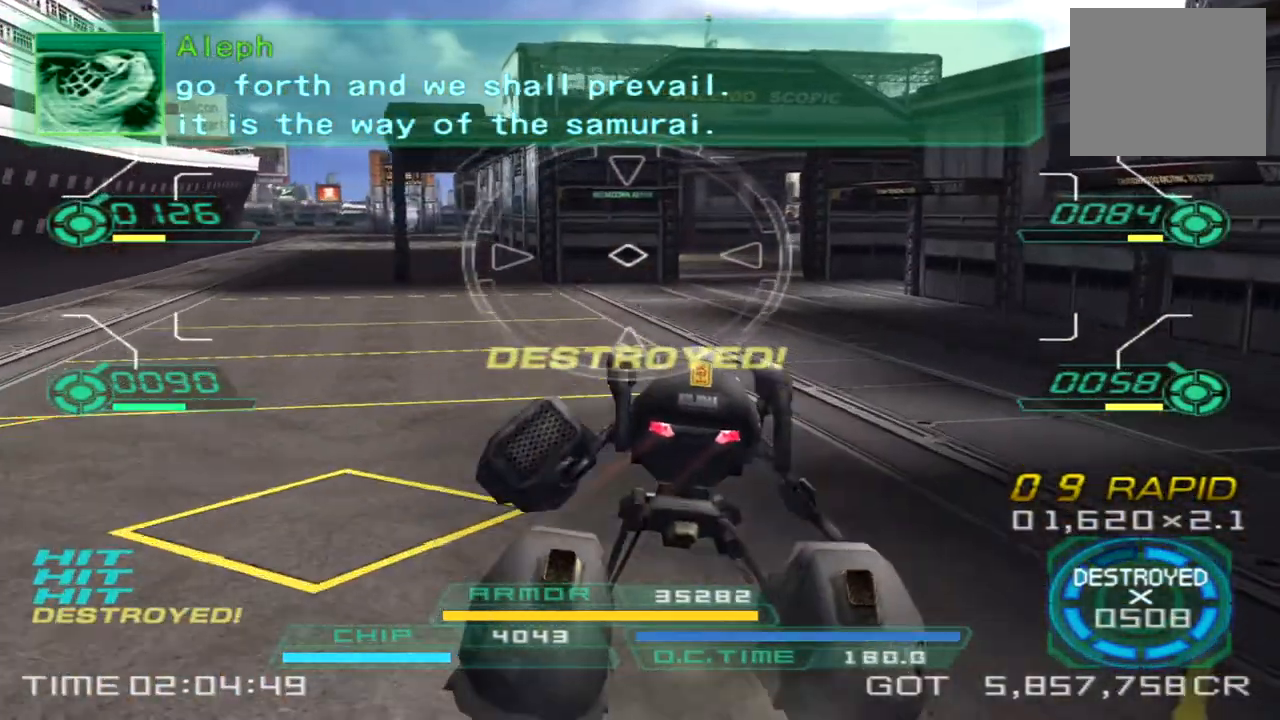
{"buttons": [], "left_stick": "up", "right_stick": "center", "events": [[167, "right_stick", "center"]]}
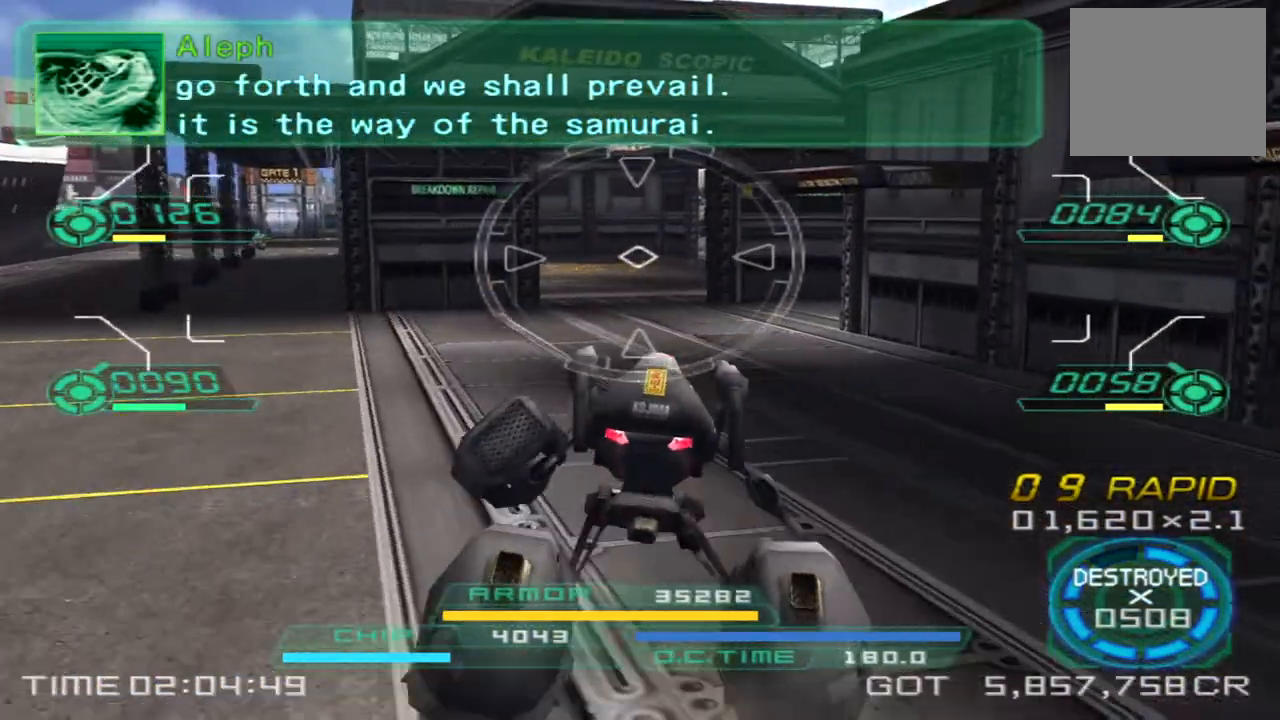
{"buttons": [], "left_stick": "up", "right_stick": "left", "events": [[83, "right_stick", "up"], [150, "right_stick", "center"], [417, "right_stick", "left"]]}
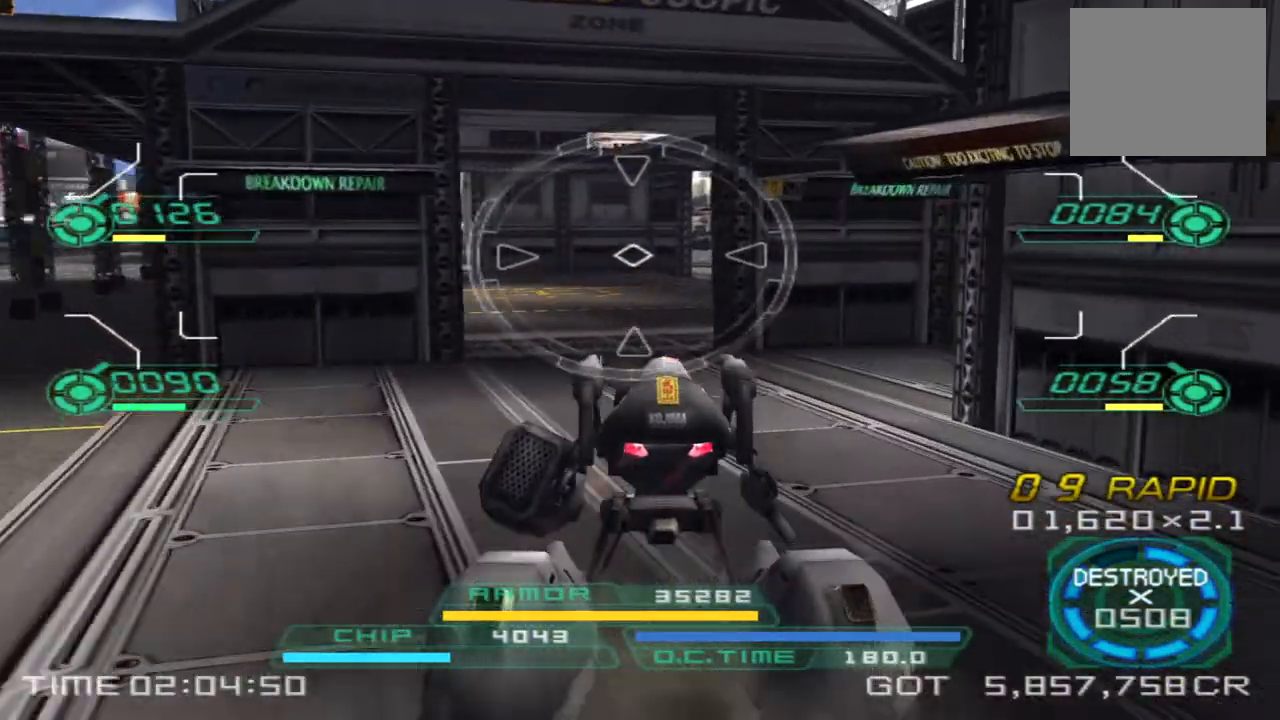
{"buttons": [], "left_stick": "up", "right_stick": "left", "events": [[33, "right_stick", "center"], [383, "right_stick", "left"]]}
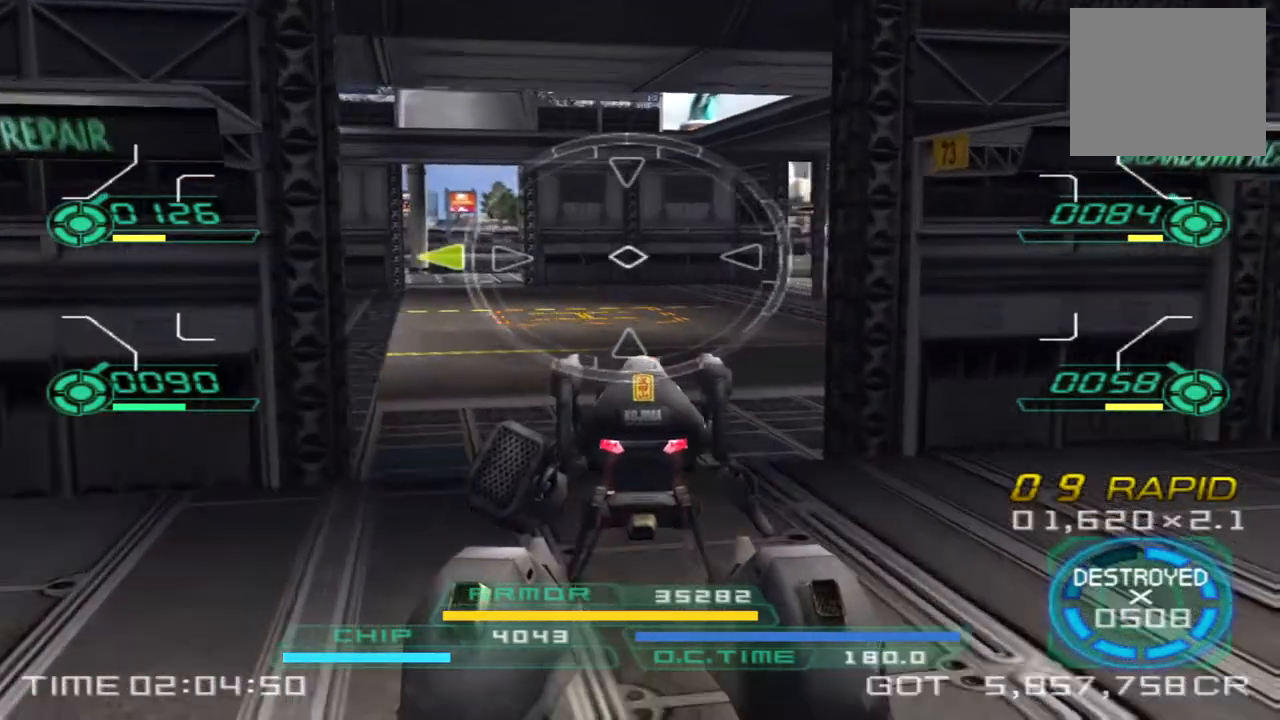
{"buttons": [], "left_stick": "up", "right_stick": "left", "events": [[50, "right_stick", "center"], [450, "right_stick", "left"]]}
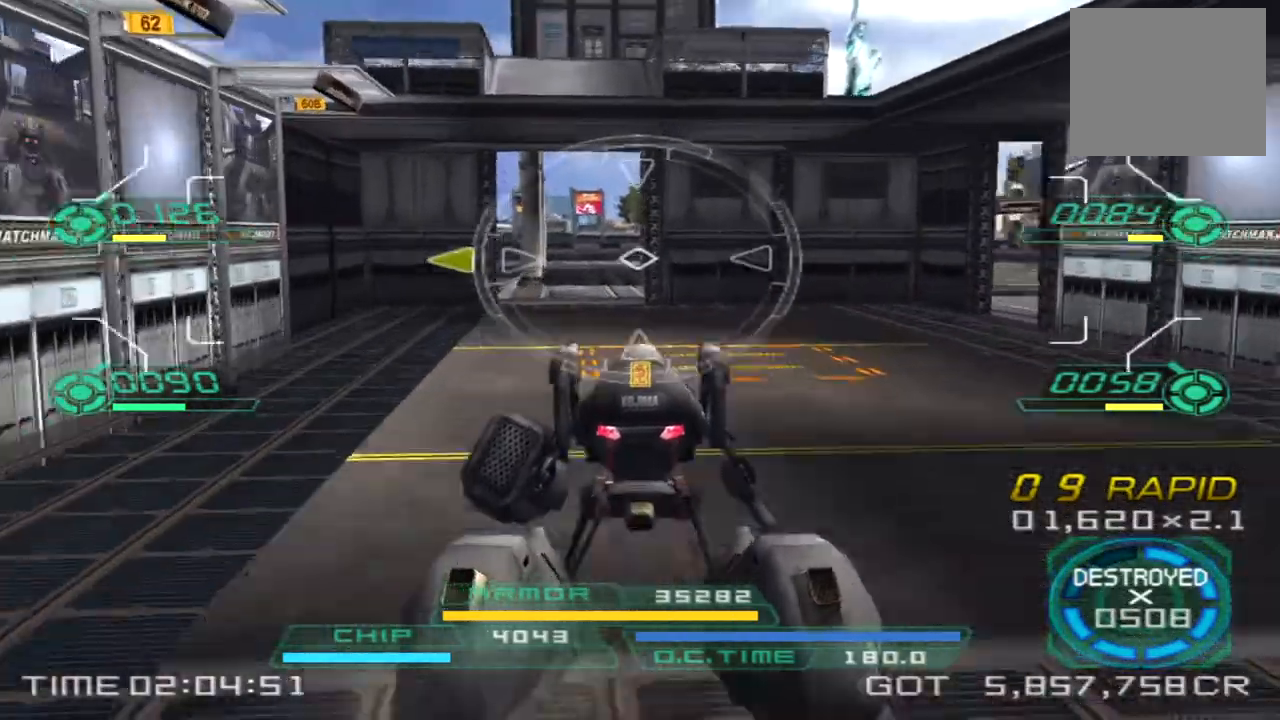
{"buttons": [], "left_stick": "up", "right_stick": "center", "events": [[133, "right_stick", "center"]]}
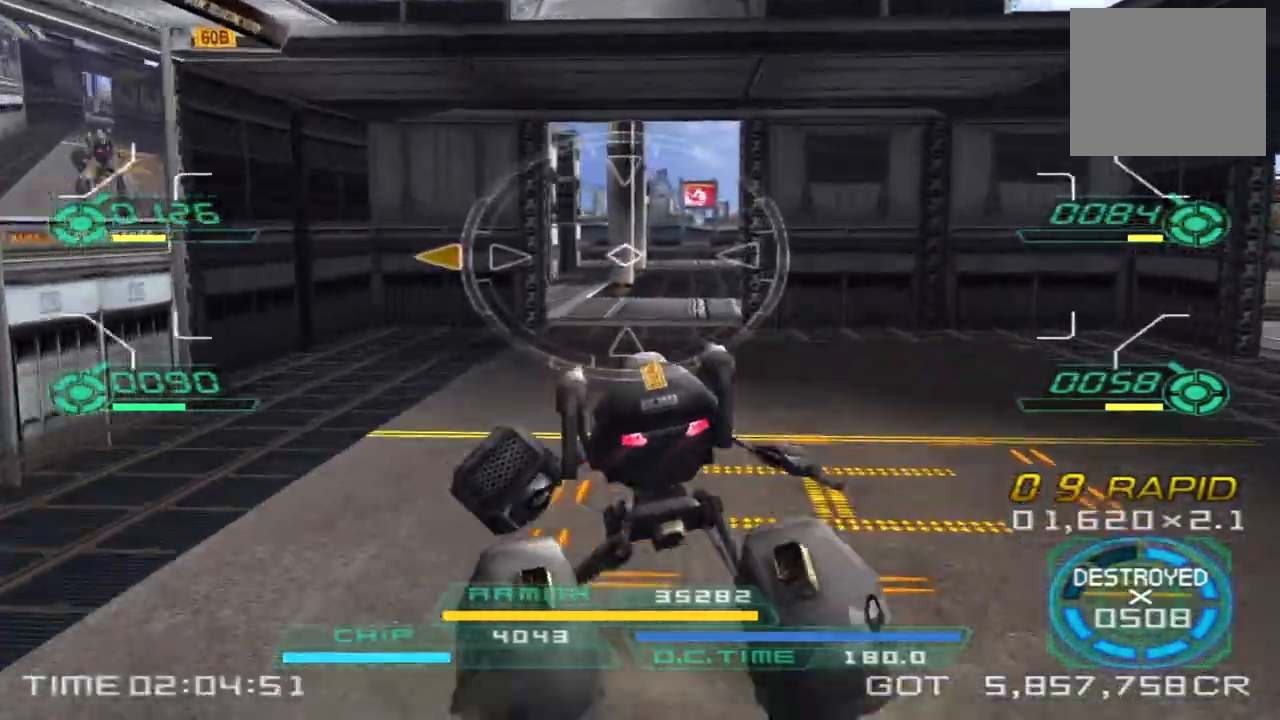
{"buttons": [], "left_stick": "up", "right_stick": "center", "events": [[133, "right_stick", "left"], [233, "right_stick", "center"]]}
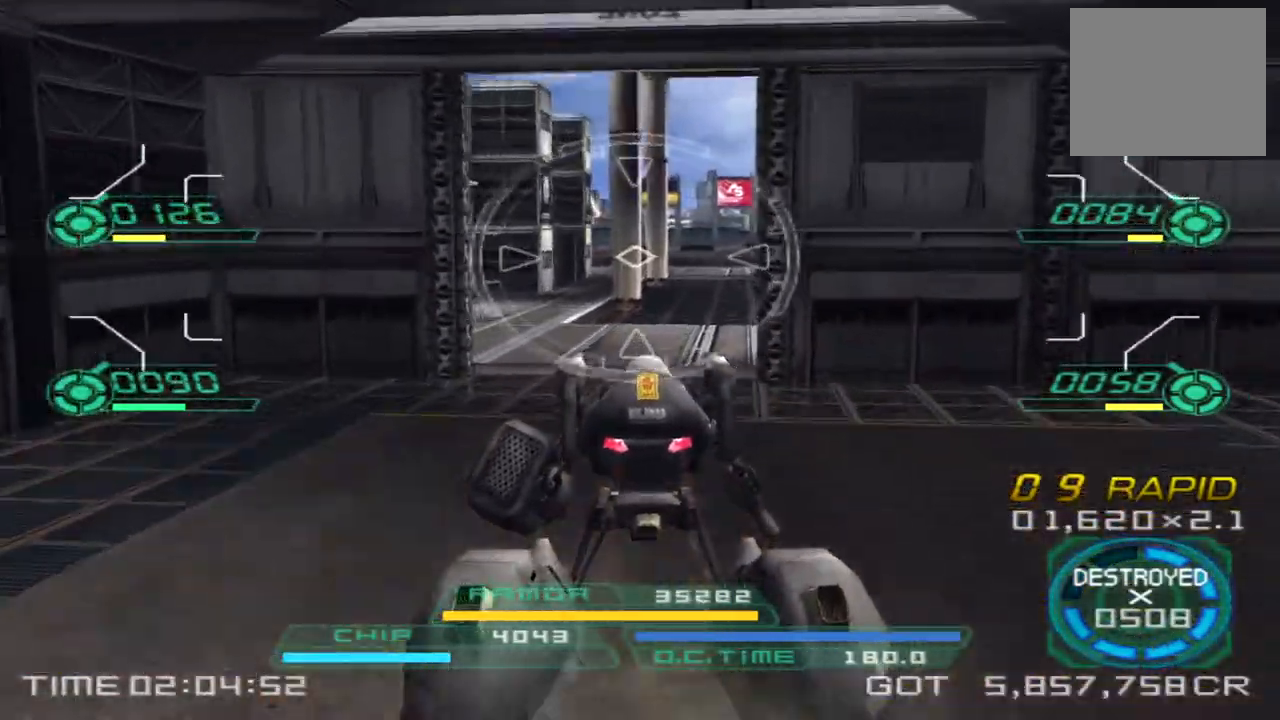
{"buttons": [], "left_stick": "up-right", "right_stick": "center", "events": [[500, "left_stick", "up-right"]]}
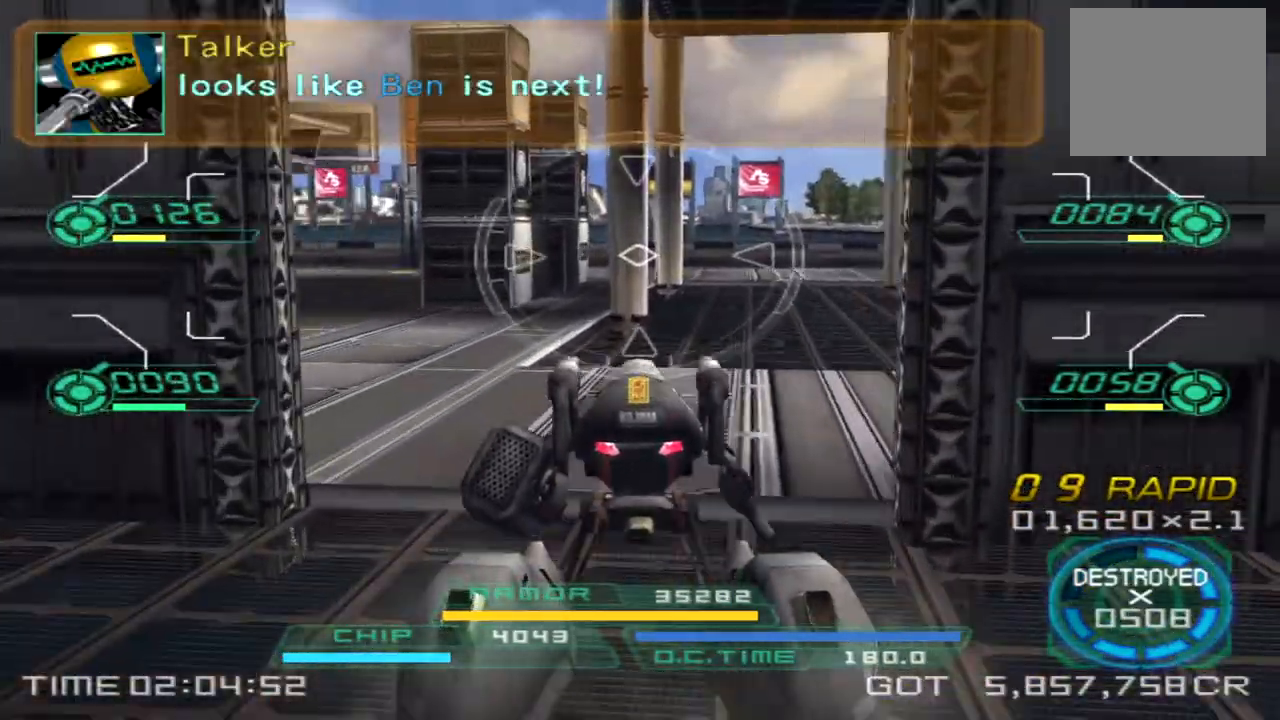
{"buttons": [], "left_stick": "up-right", "right_stick": "center", "events": []}
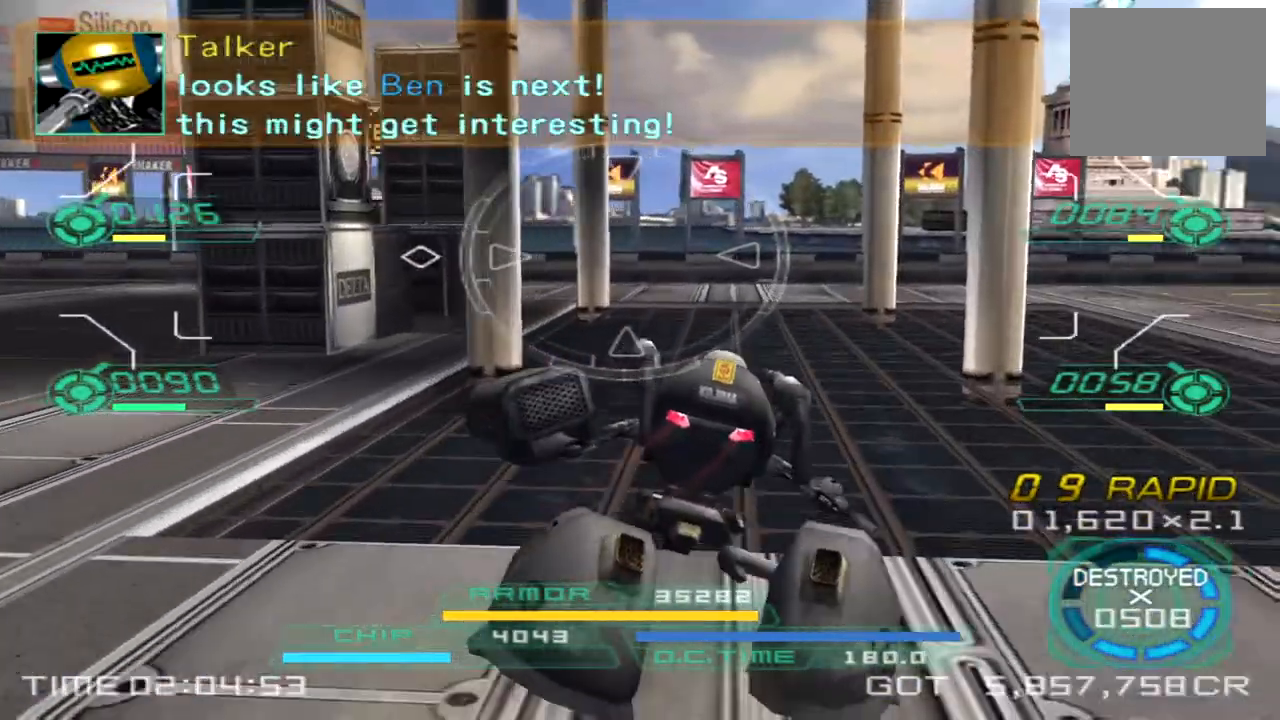
{"buttons": [], "left_stick": "up-right", "right_stick": "left", "events": [[50, "right_stick", "left"], [233, "right_stick", "center"], [350, "right_stick", "left"]]}
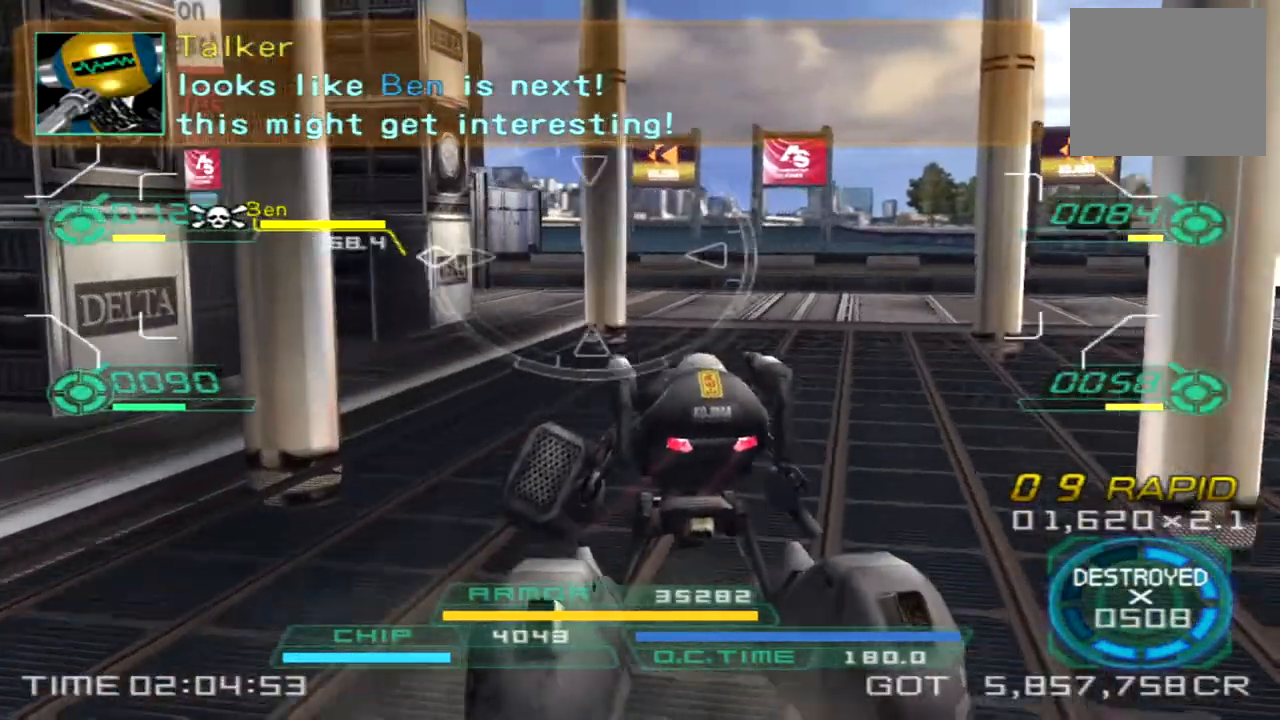
{"buttons": [], "left_stick": "up-right", "right_stick": "left", "events": []}
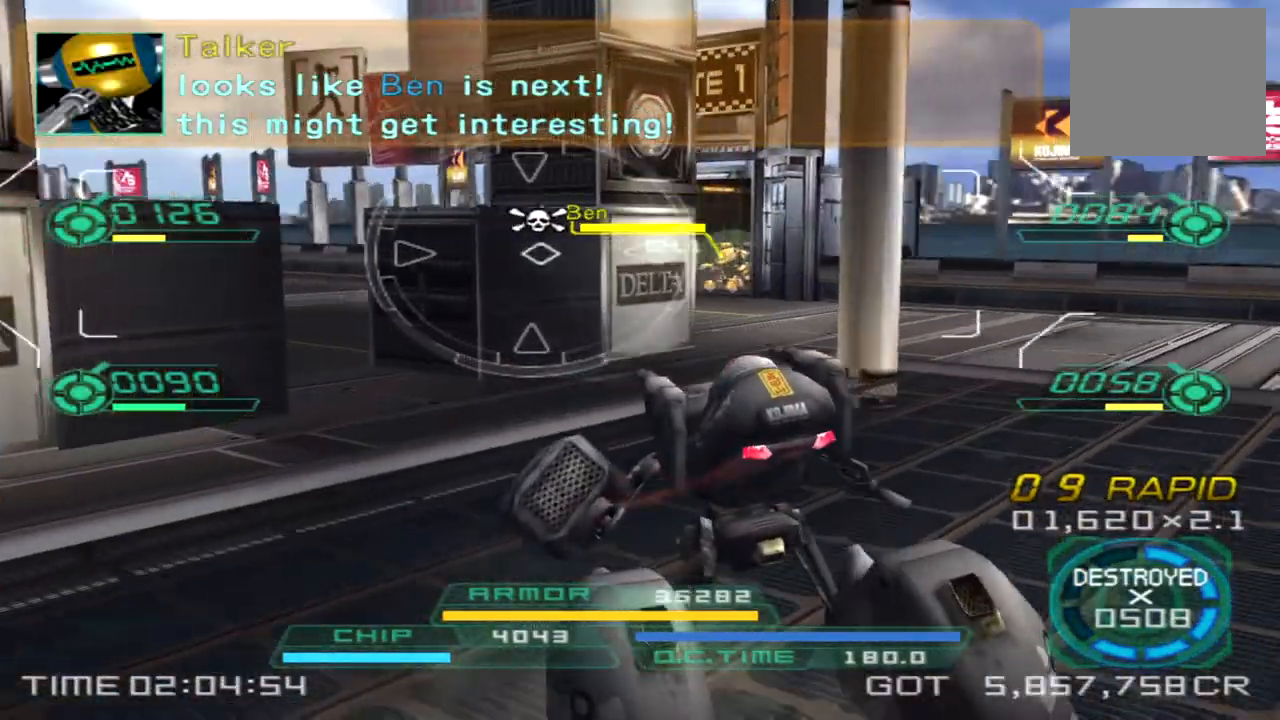
{"buttons": [], "left_stick": "up", "right_stick": "center", "events": [[117, "right_stick", "center"], [250, "right_stick", "left"], [400, "left_stick", "up"], [433, "right_stick", "center"]]}
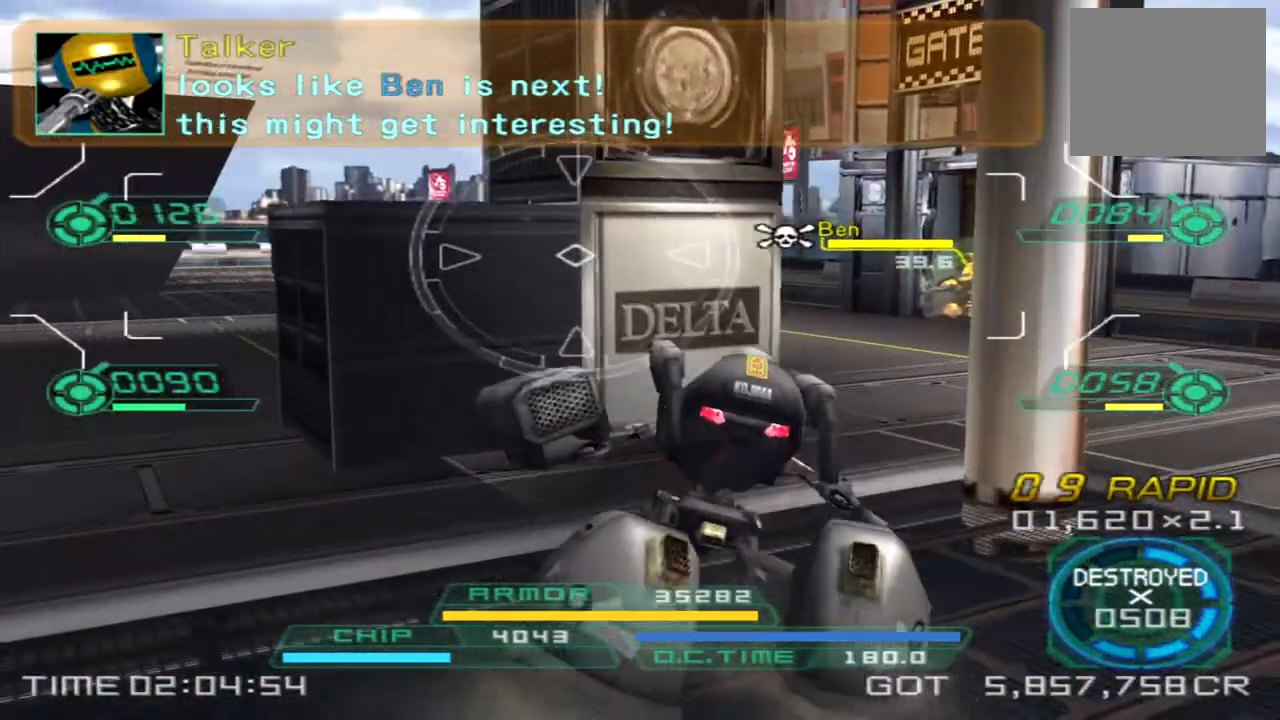
{"buttons": [], "left_stick": "down-left", "right_stick": "left", "events": [[250, "right_stick", "left"], [400, "left_stick", "left"], [483, "left_stick", "down-left"]]}
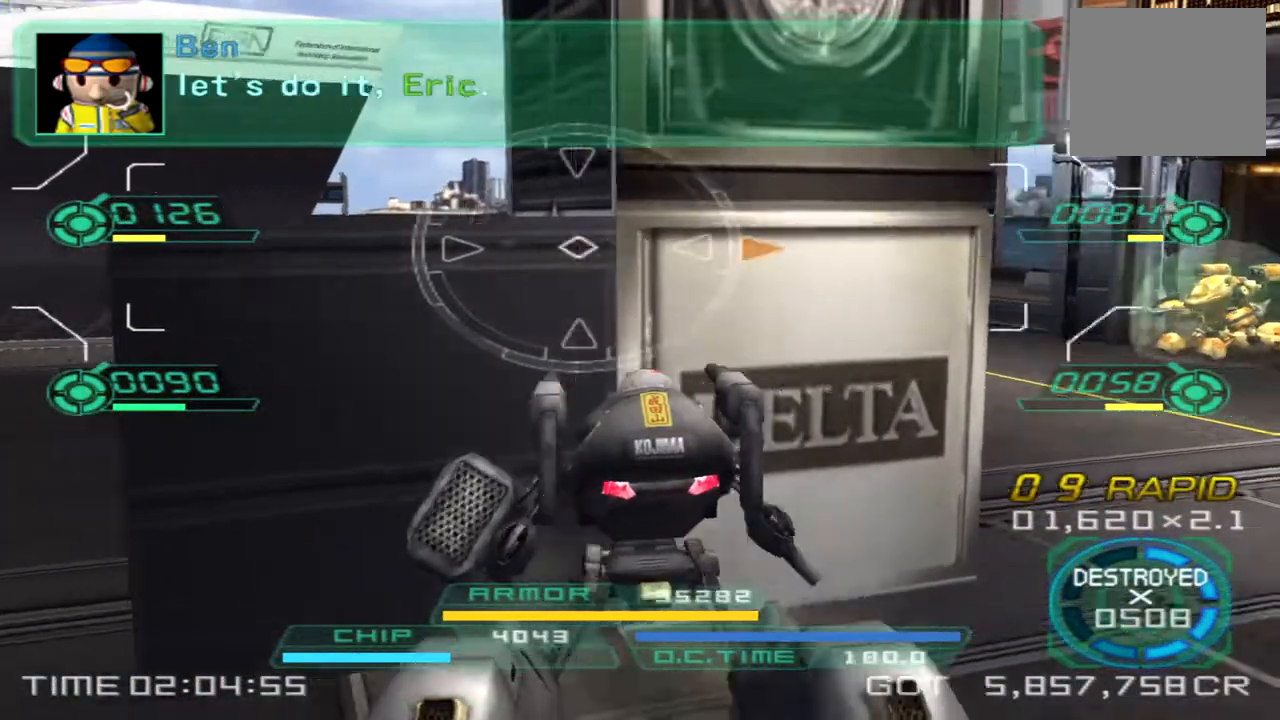
{"buttons": [], "left_stick": "left", "right_stick": "left", "events": [[450, "left_stick", "left"]]}
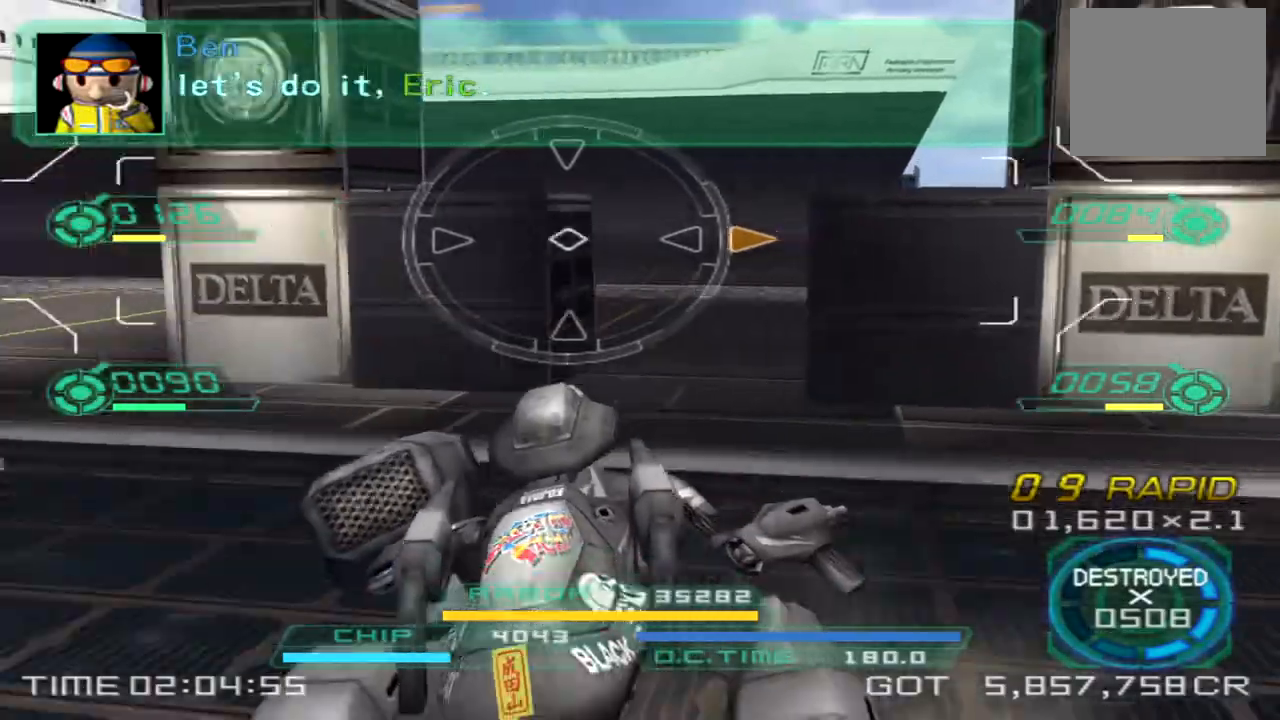
{"buttons": [], "left_stick": "up-left", "right_stick": "left", "events": [[100, "TRIANGLE", "down"], [183, "TRIANGLE", "up"], [400, "left_stick", "up-left"]]}
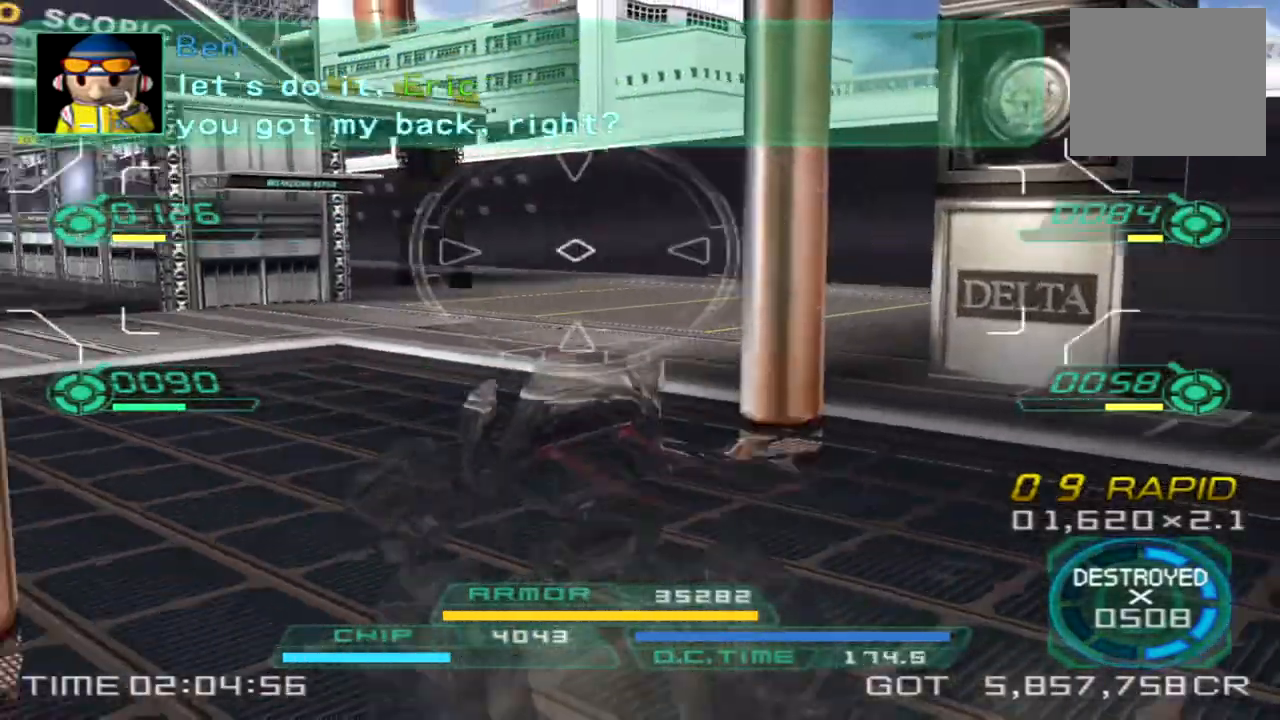
{"buttons": [], "left_stick": "up", "right_stick": "left", "events": [[450, "left_stick", "up"]]}
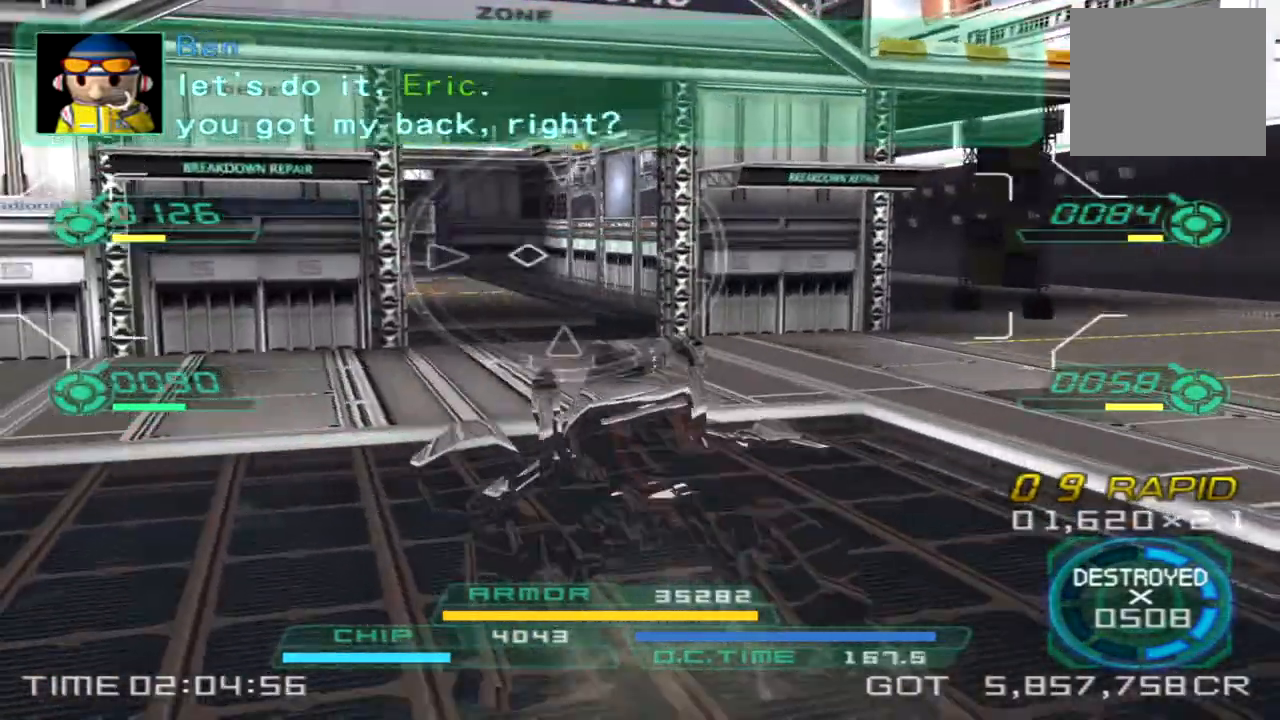
{"buttons": [], "left_stick": "up", "right_stick": "left", "events": [[83, "right_stick", "center"], [350, "right_stick", "left"]]}
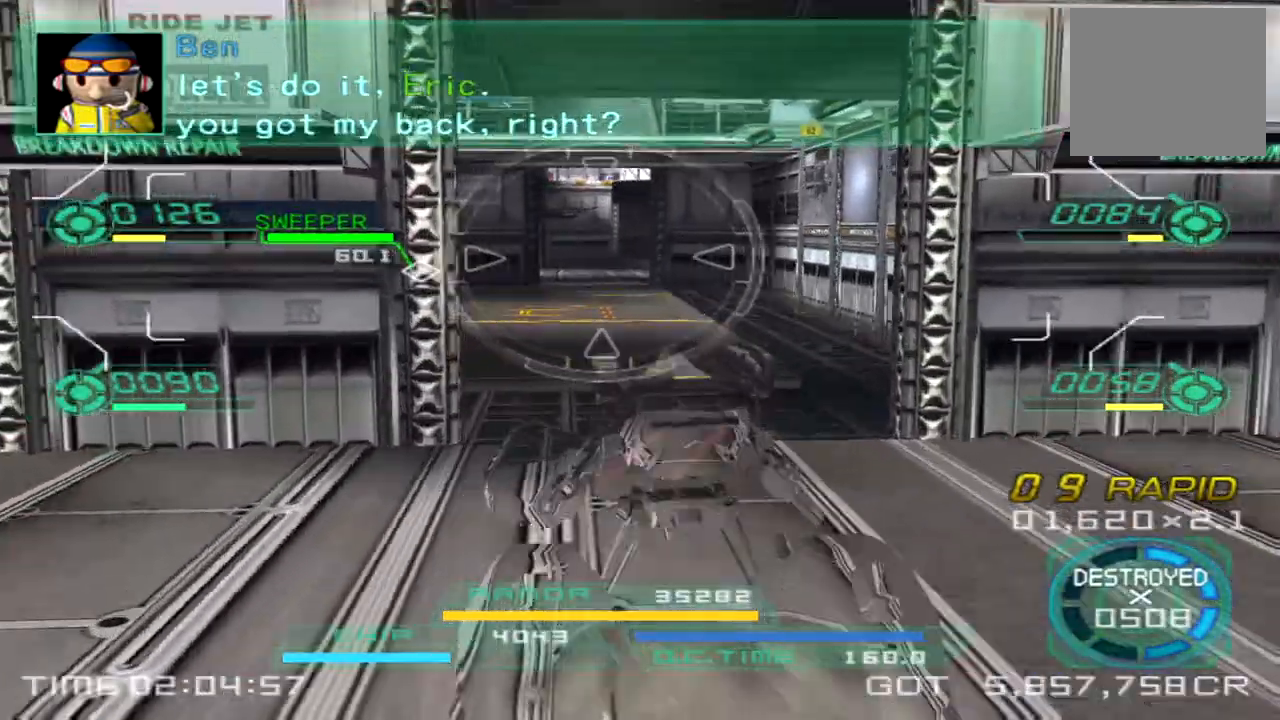
{"buttons": [], "left_stick": "up", "right_stick": "center", "events": [[17, "right_stick", "center"], [267, "right_stick", "left"], [500, "right_stick", "center"]]}
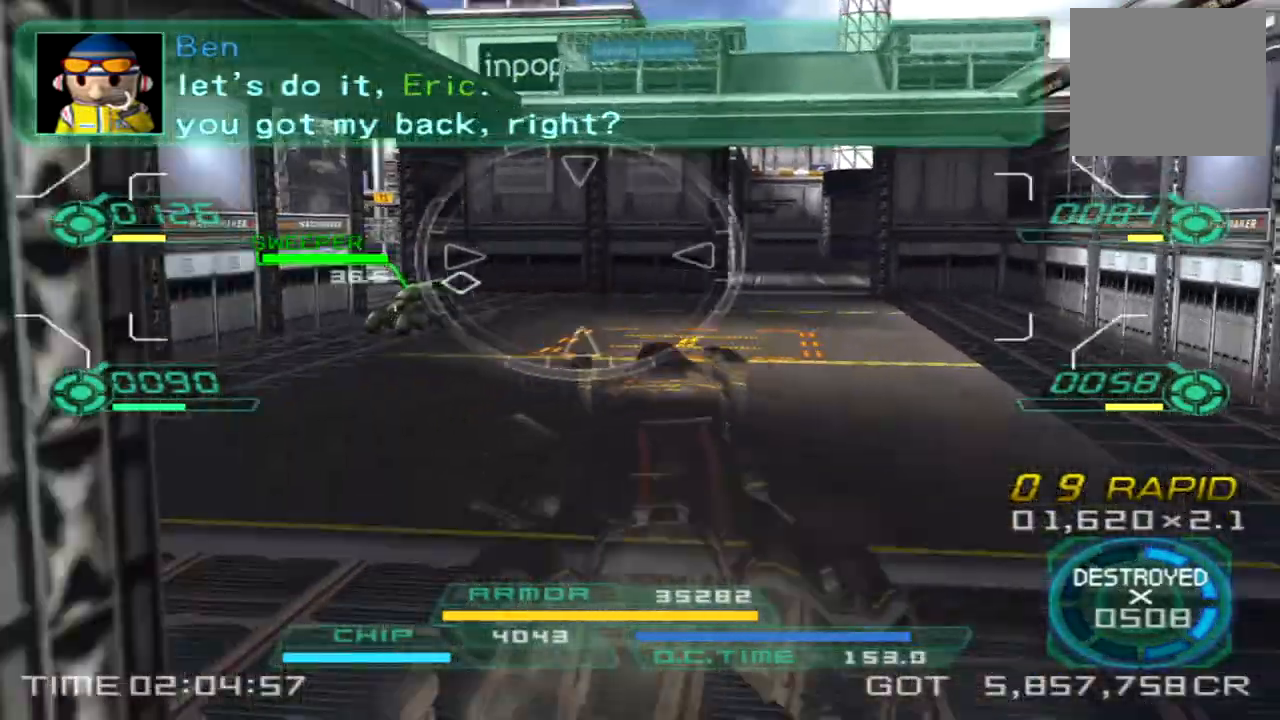
{"buttons": ["L1"], "left_stick": "down", "right_stick": "center"}
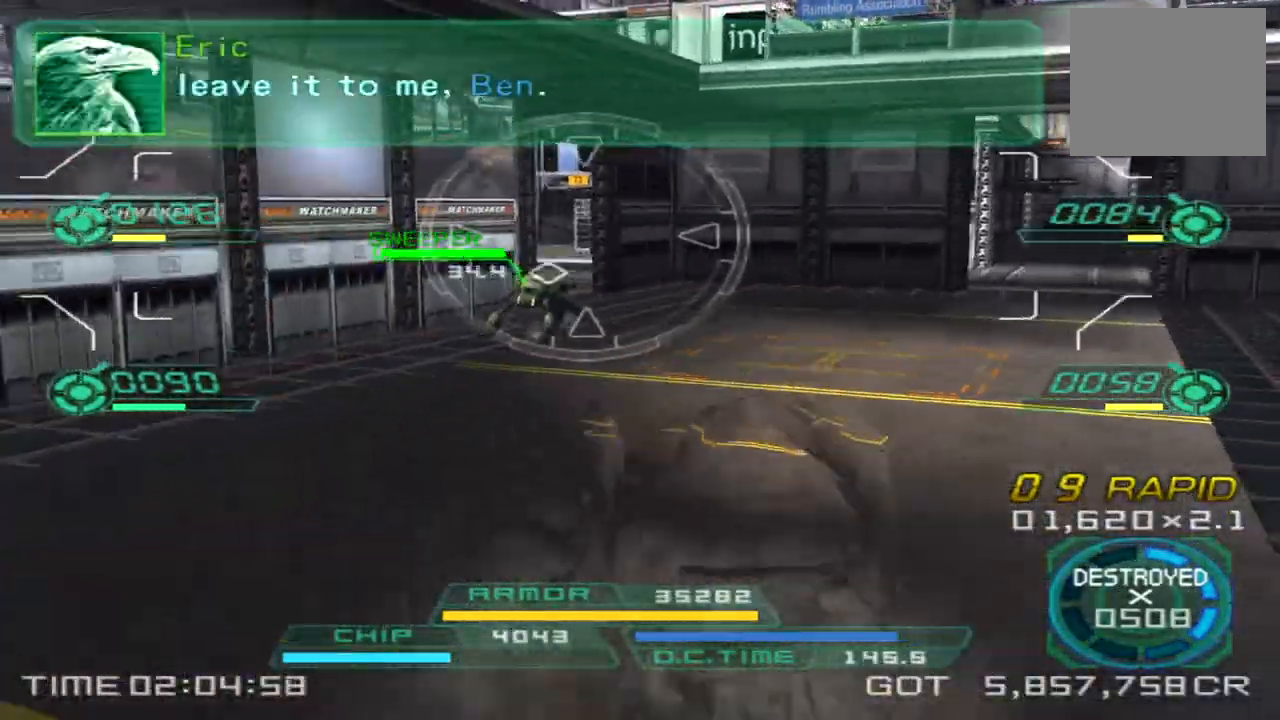
{"buttons": [], "left_stick": "up-left", "right_stick": "center", "events": [[267, "left_stick", "down-left"], [450, "left_stick", "up-left"], [467, "L1", "up"]]}
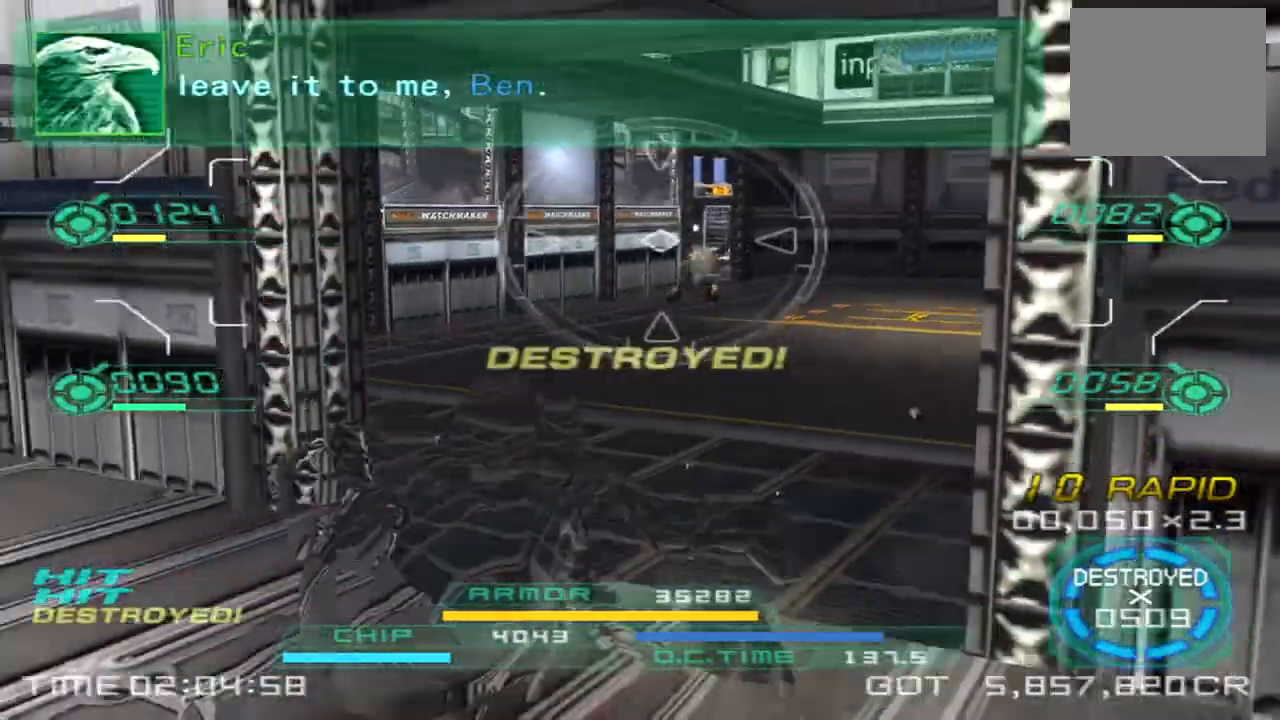
{"buttons": ["TRIANGLE"], "left_stick": "up", "right_stick": "left", "events": [[17, "left_stick", "up"], [117, "right_stick", "left"], [433, "TRIANGLE", "down"]]}
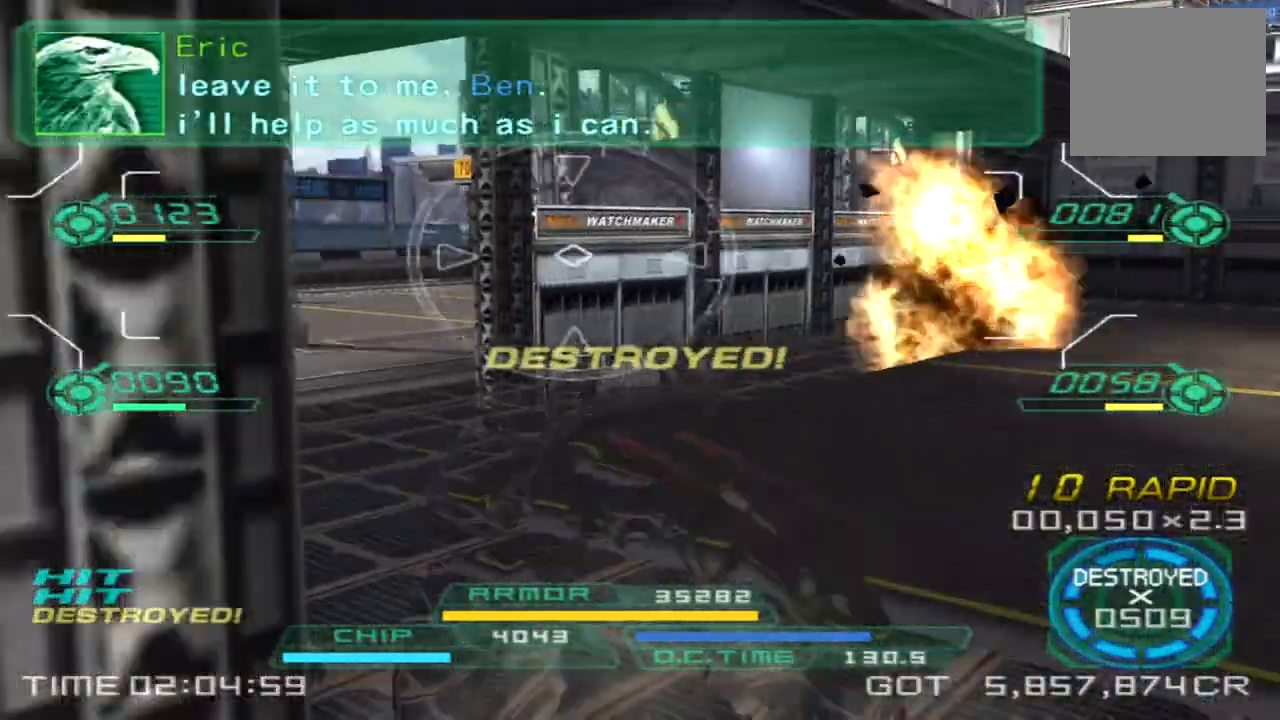
{"buttons": [], "left_stick": "up", "right_stick": "right", "events": [[17, "TRIANGLE", "up"], [17, "right_stick", "center"], [267, "right_stick", "right"]]}
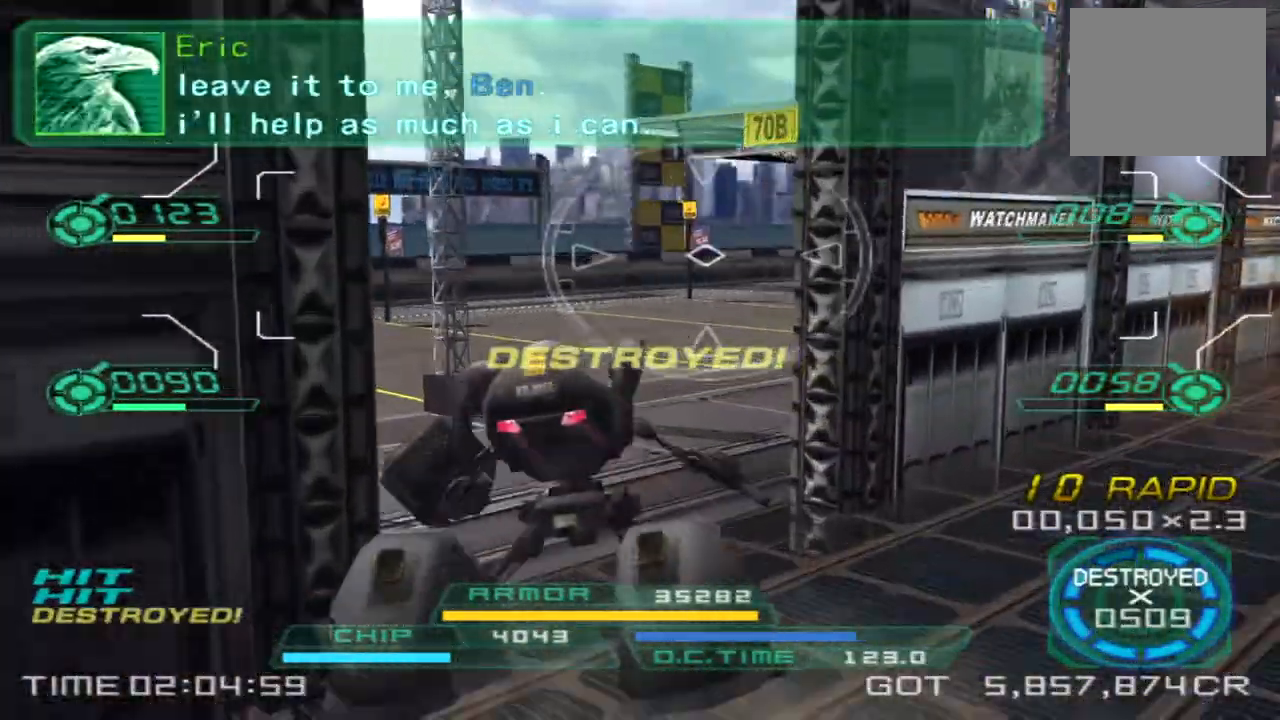
{"buttons": [], "left_stick": "up", "right_stick": "center", "events": [[350, "right_stick", "center"]]}
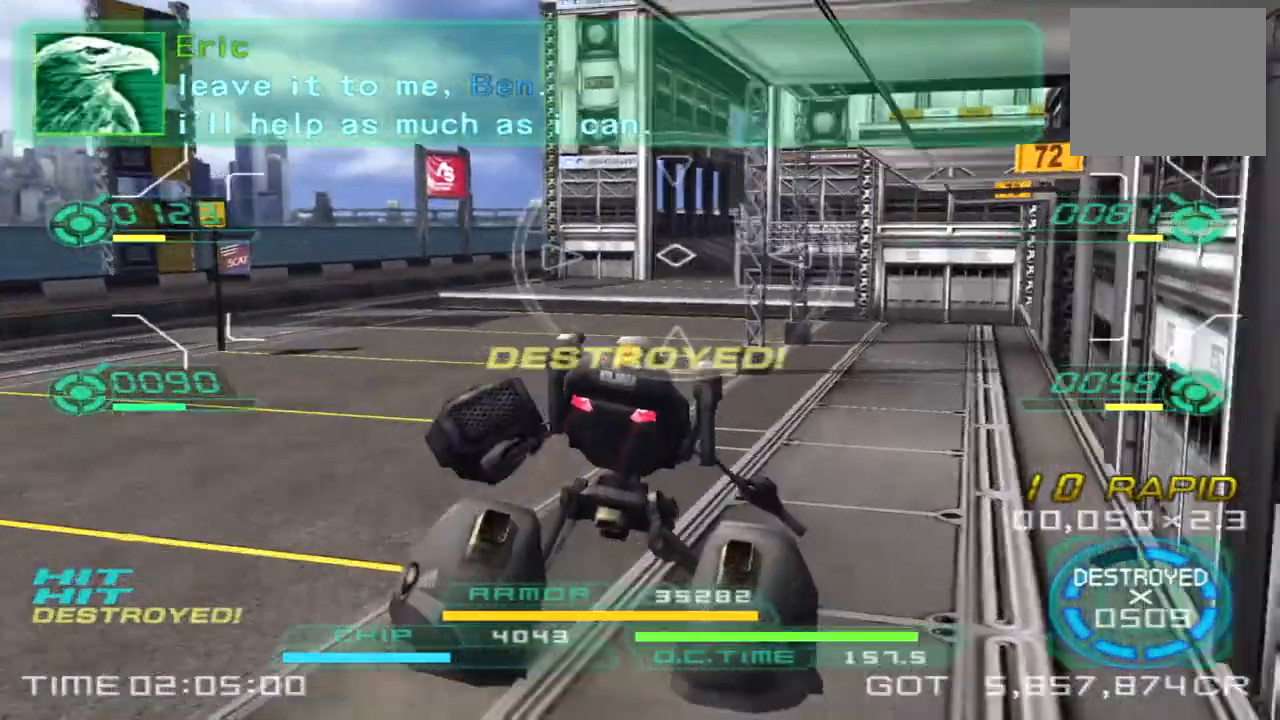
{"buttons": [], "left_stick": "up", "right_stick": "right", "events": [[483, "right_stick", "right"]]}
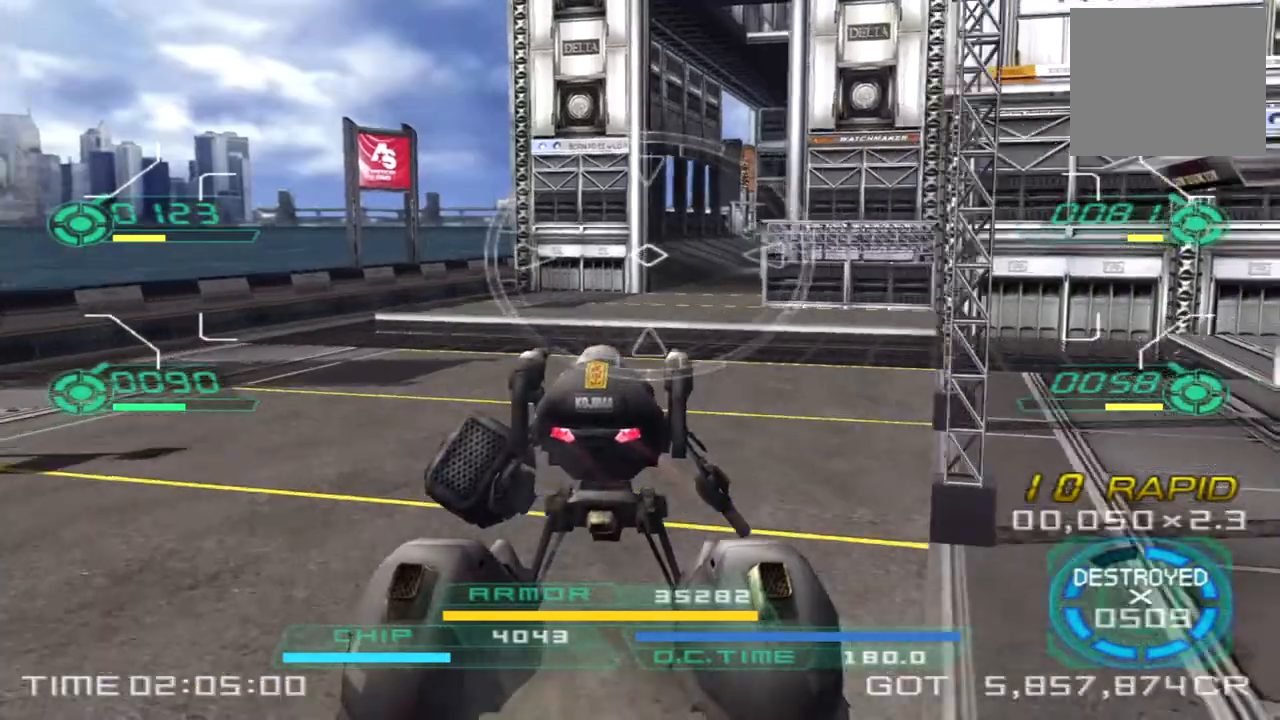
{"buttons": [], "left_stick": "up", "right_stick": "right", "events": [[250, "right_stick", "center"], [383, "right_stick", "right"]]}
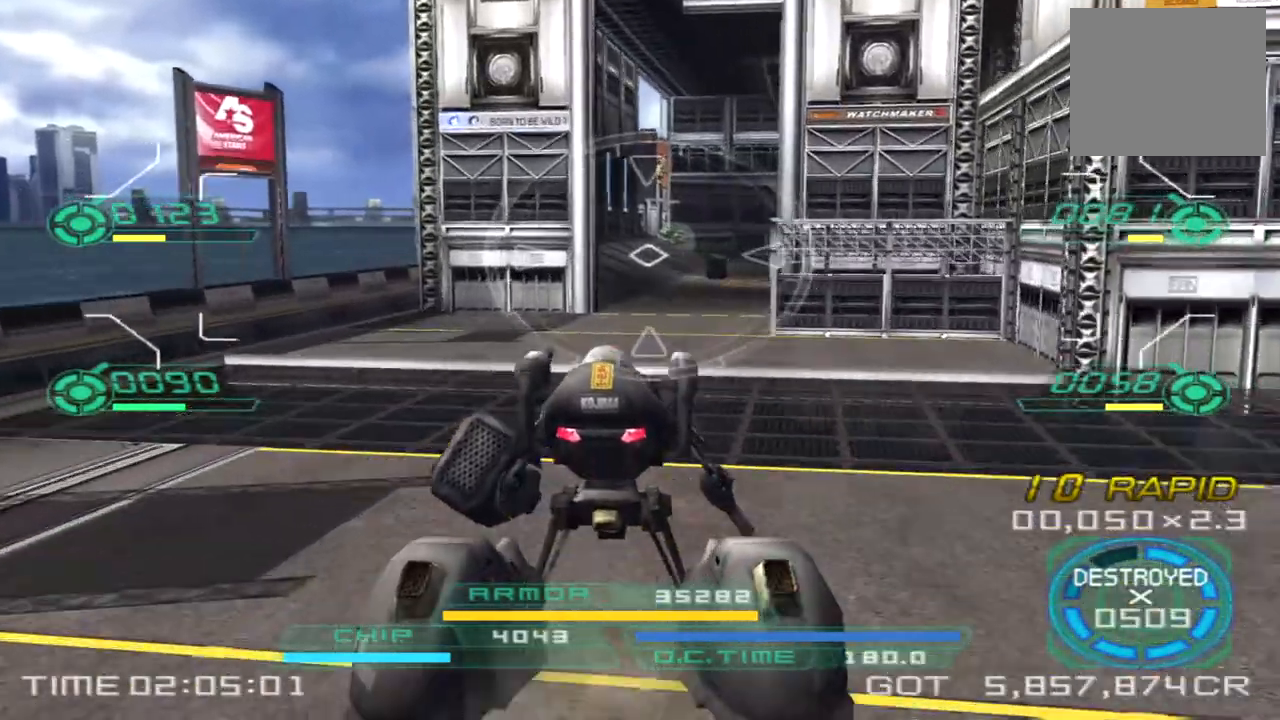
{"buttons": [], "left_stick": "up", "right_stick": "center", "events": [[67, "right_stick", "center"]]}
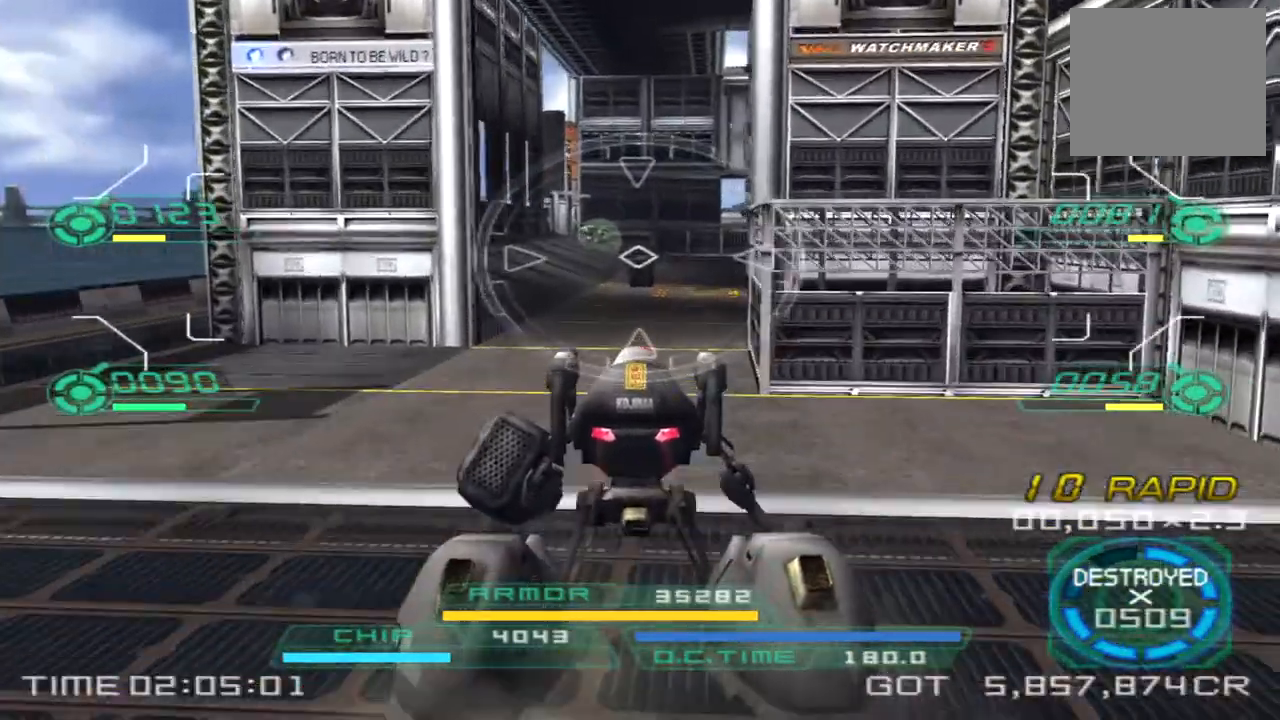
{"buttons": [], "left_stick": "up", "right_stick": "center", "events": []}
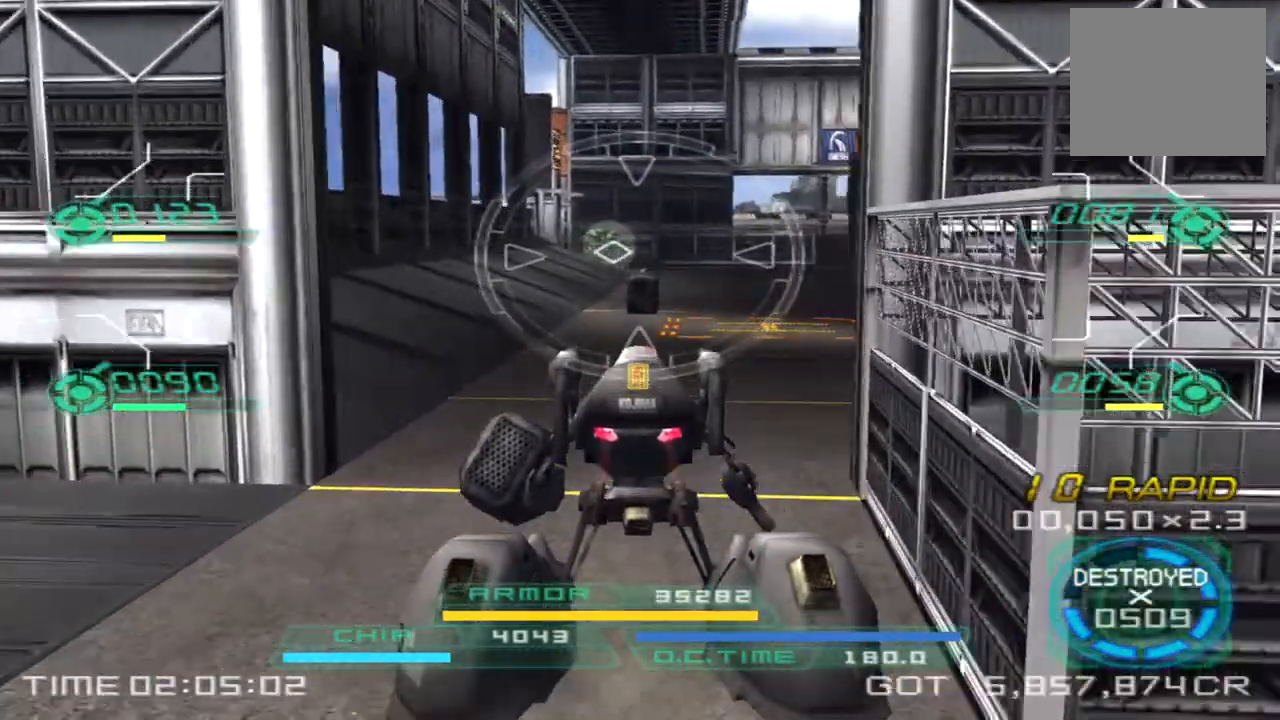
{"buttons": [], "left_stick": "center", "right_stick": "center", "events": [[83, "START", "down"], [217, "START", "up"], [233, "left_stick", "center"]]}